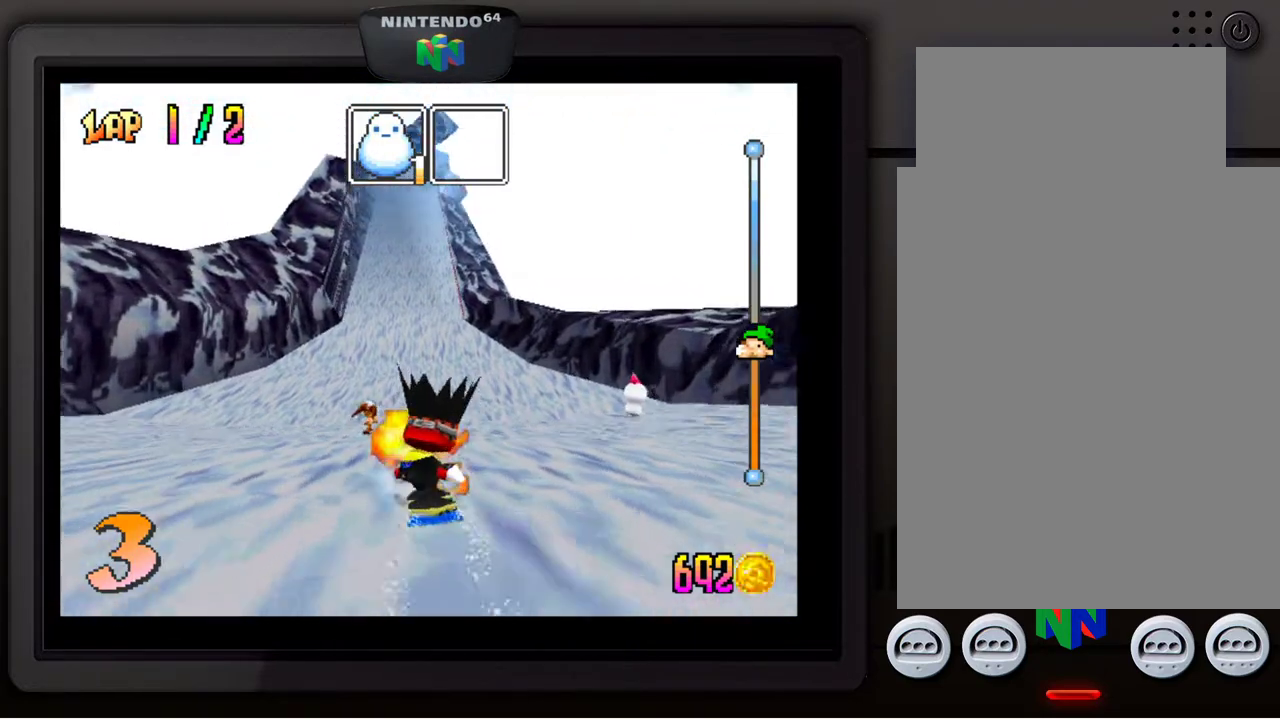
Gameplay with a controller (Nintendo layout); each line is a JSON object with the inputs held at the frame after it. "events" lists button and stick changes between this image and that frame as [ms after this image, input, new state], when the widget could be followed in between. Not read: L3 R3.
{"buttons": [], "left_stick": "center", "events": [[100, "left_stick", "left"], [233, "left_stick", "center"]]}
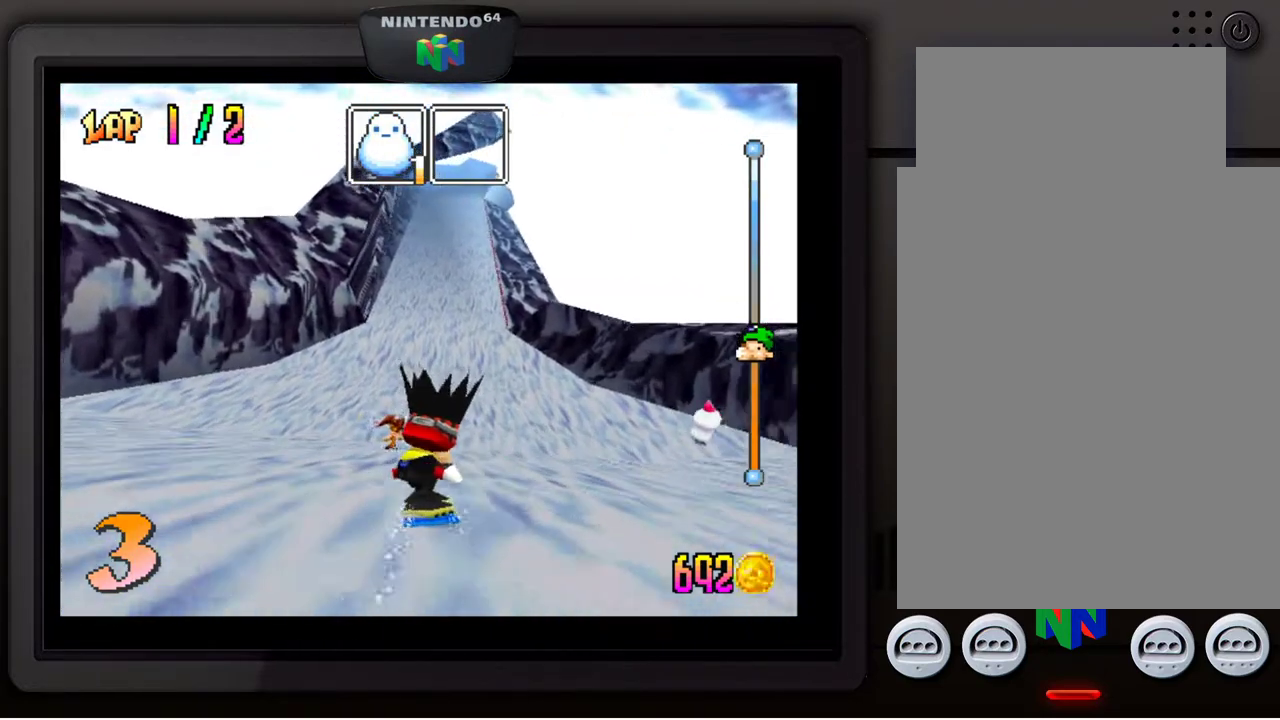
{"buttons": [], "left_stick": "center", "events": []}
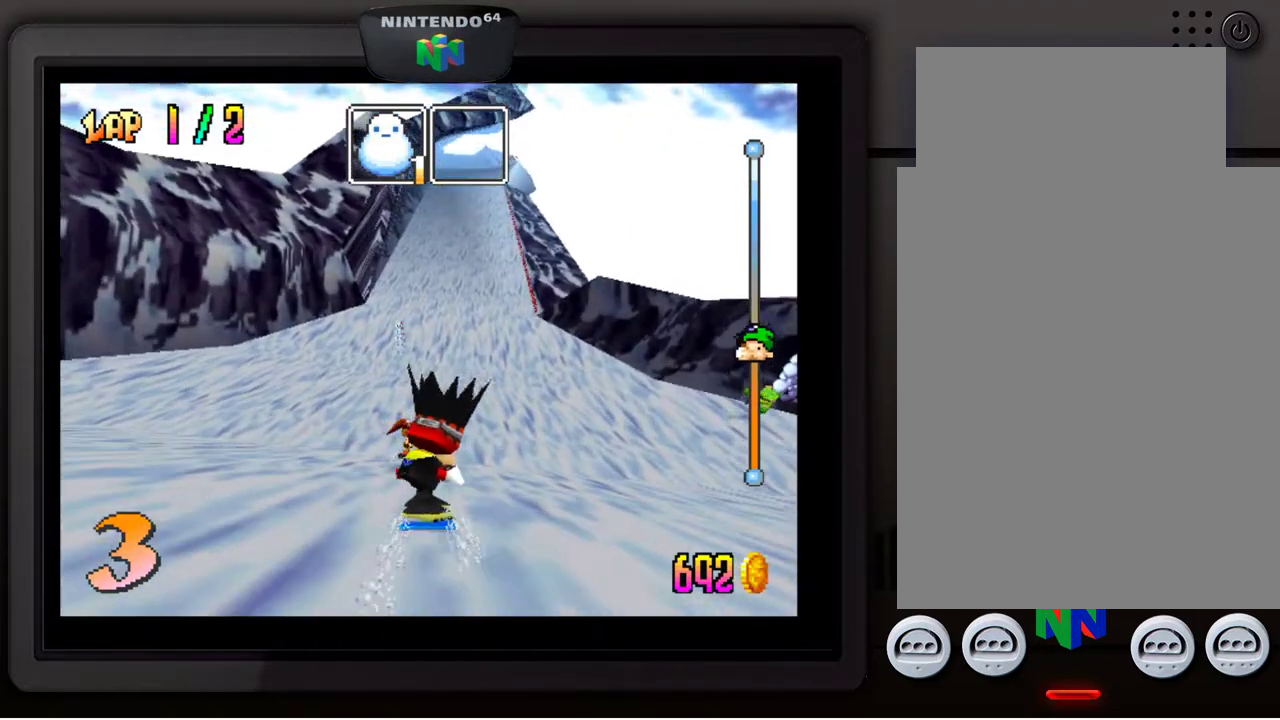
{"buttons": [], "left_stick": "center", "events": [[67, "Z", "down"], [67, "left_stick", "right"], [183, "Z", "up"], [200, "left_stick", "center"]]}
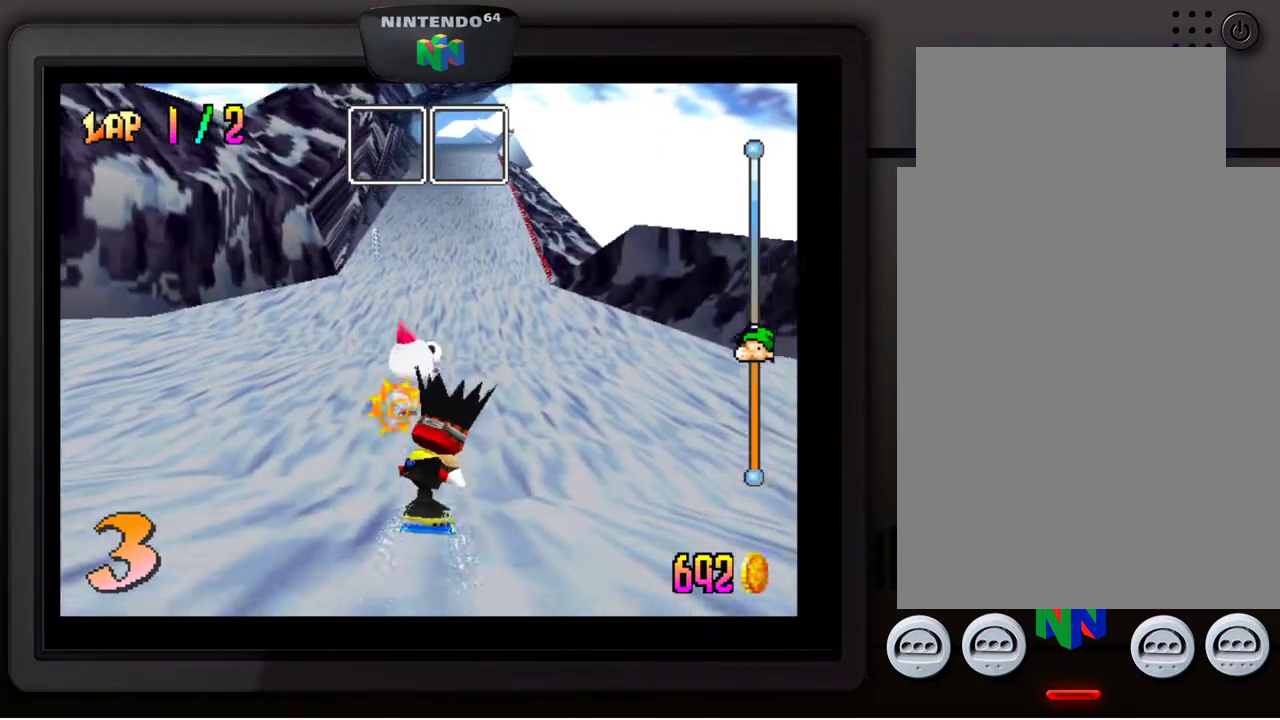
{"buttons": [], "left_stick": "center", "events": [[383, "left_stick", "right"], [500, "left_stick", "center"]]}
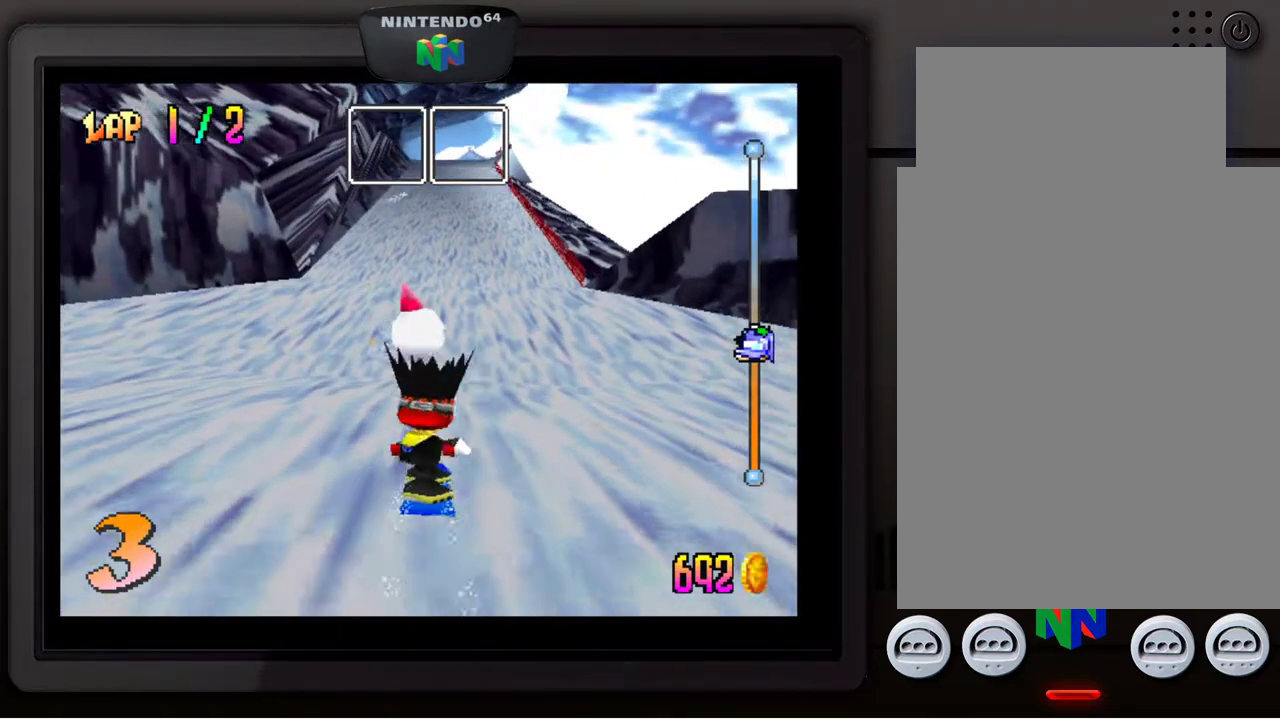
{"buttons": [], "left_stick": "center", "events": []}
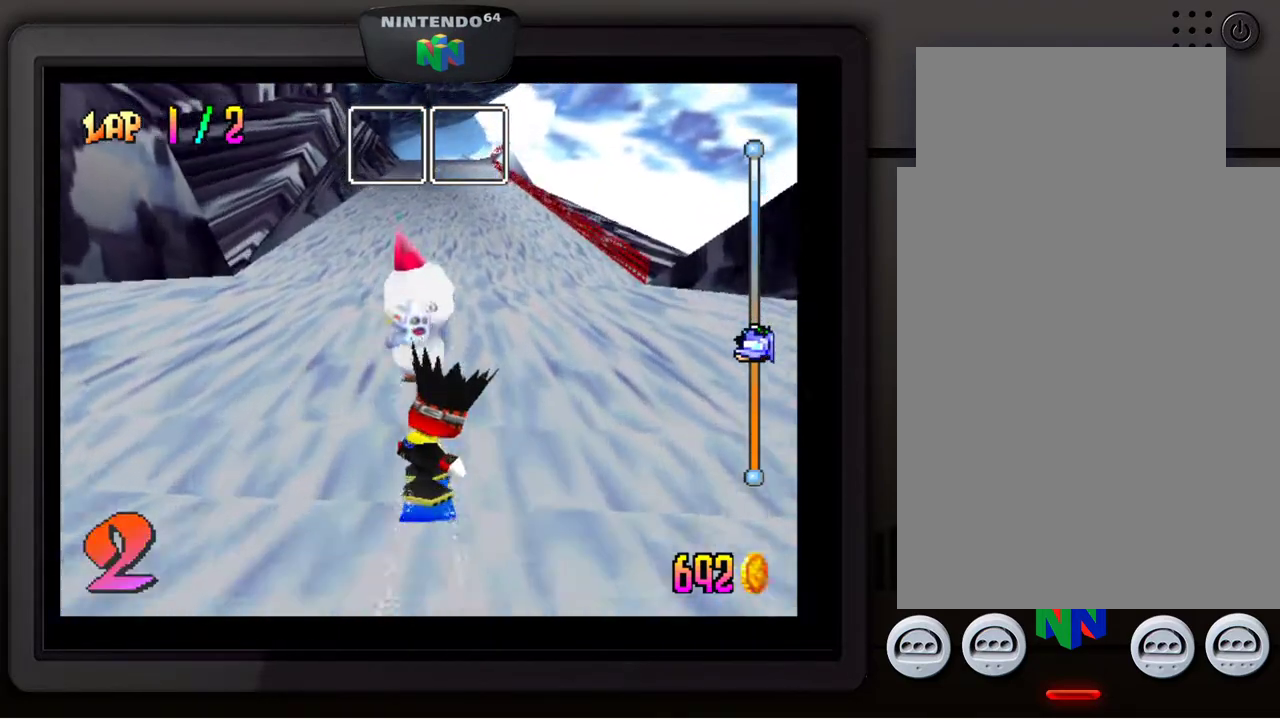
{"buttons": [], "left_stick": "center", "events": [[350, "left_stick", "left"], [467, "left_stick", "center"]]}
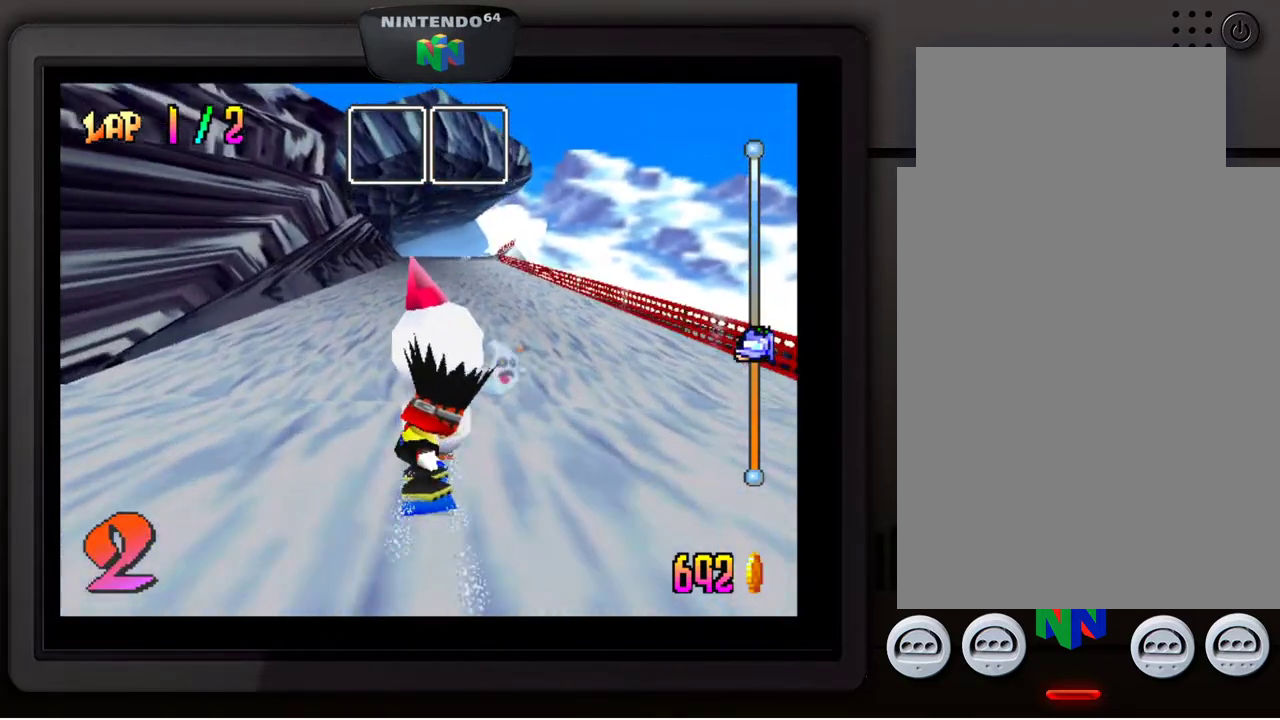
{"buttons": [], "left_stick": "center", "events": []}
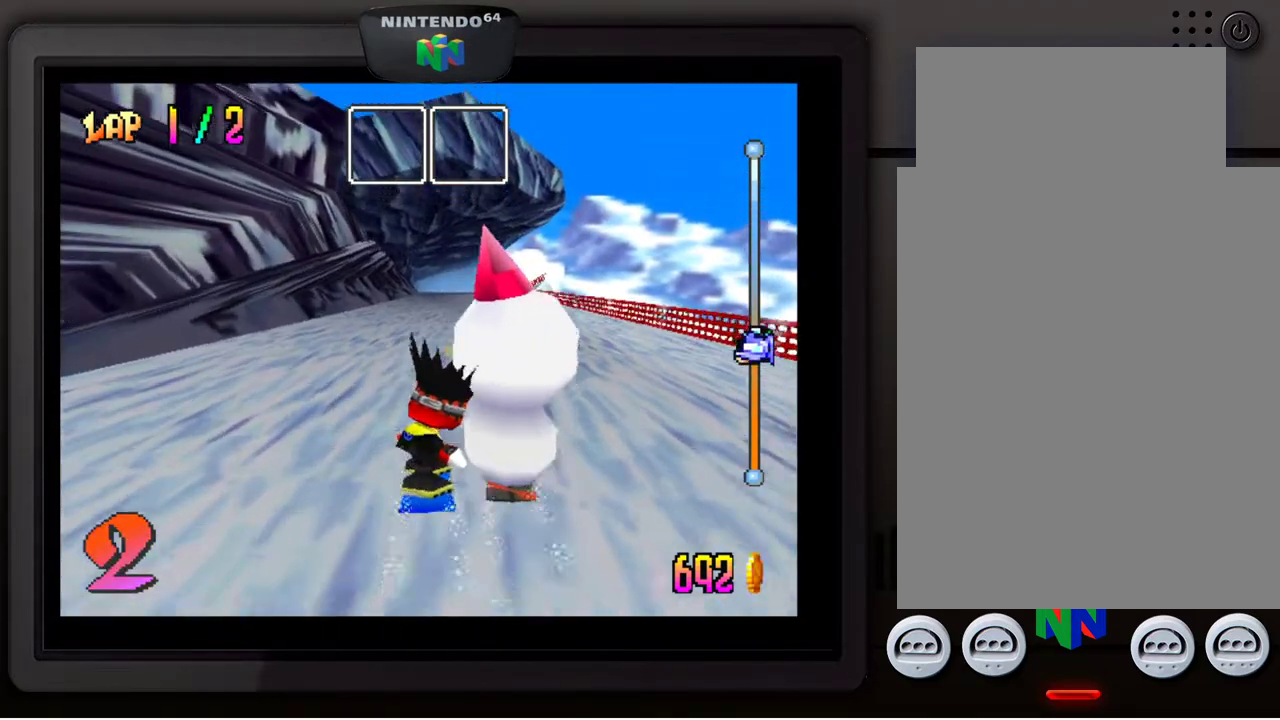
{"buttons": [], "left_stick": "center", "events": [[17, "left_stick", "right"], [150, "left_stick", "center"]]}
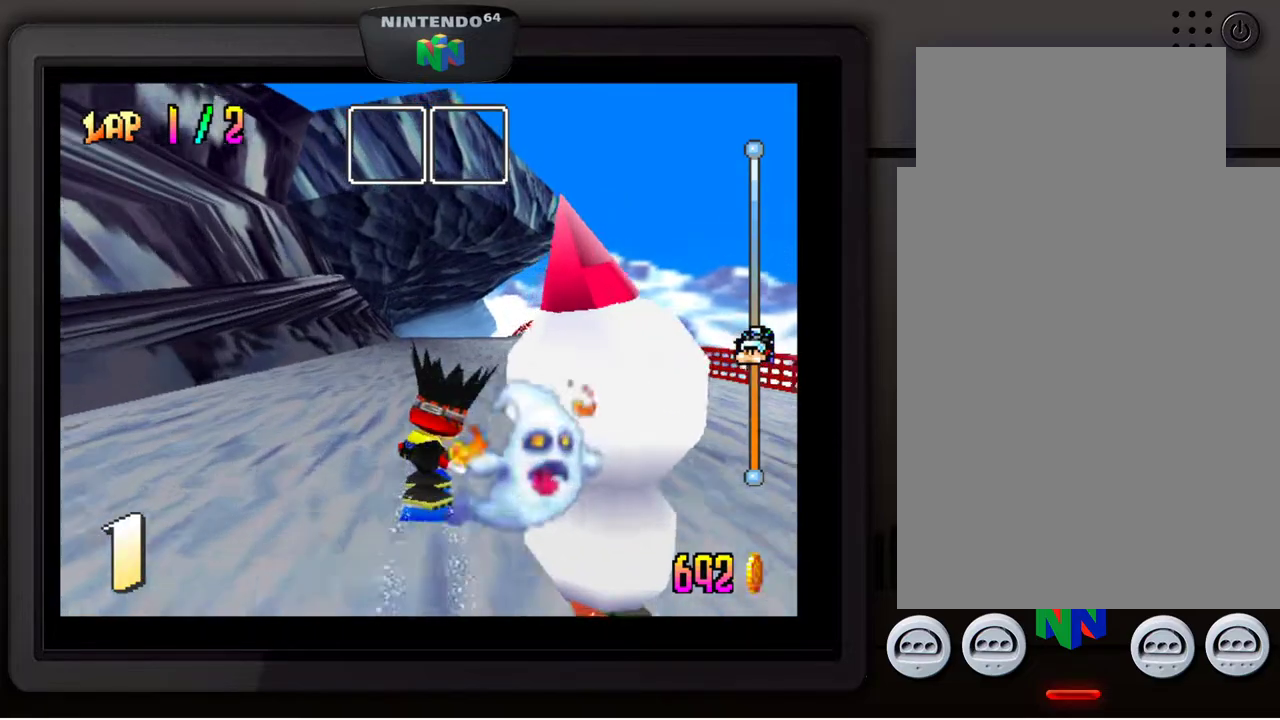
{"buttons": ["A"], "left_stick": "center", "events": [[117, "A", "down"]]}
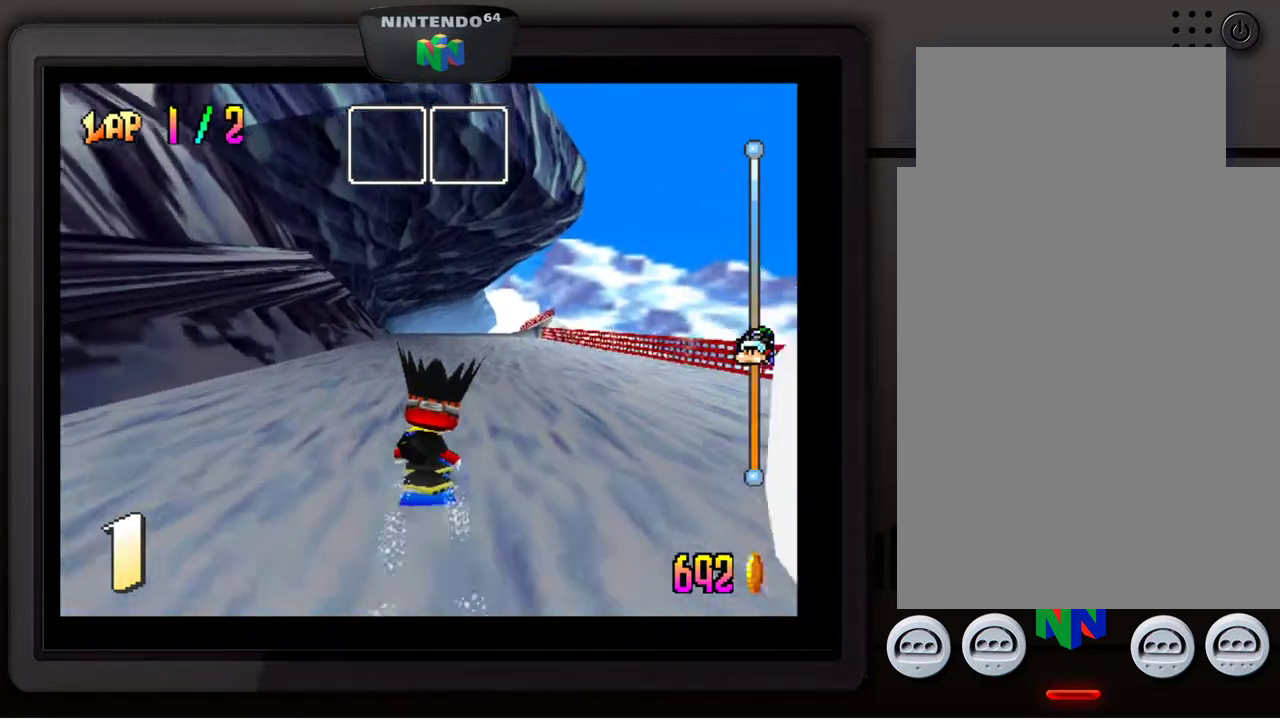
{"buttons": ["A"], "left_stick": "center", "events": []}
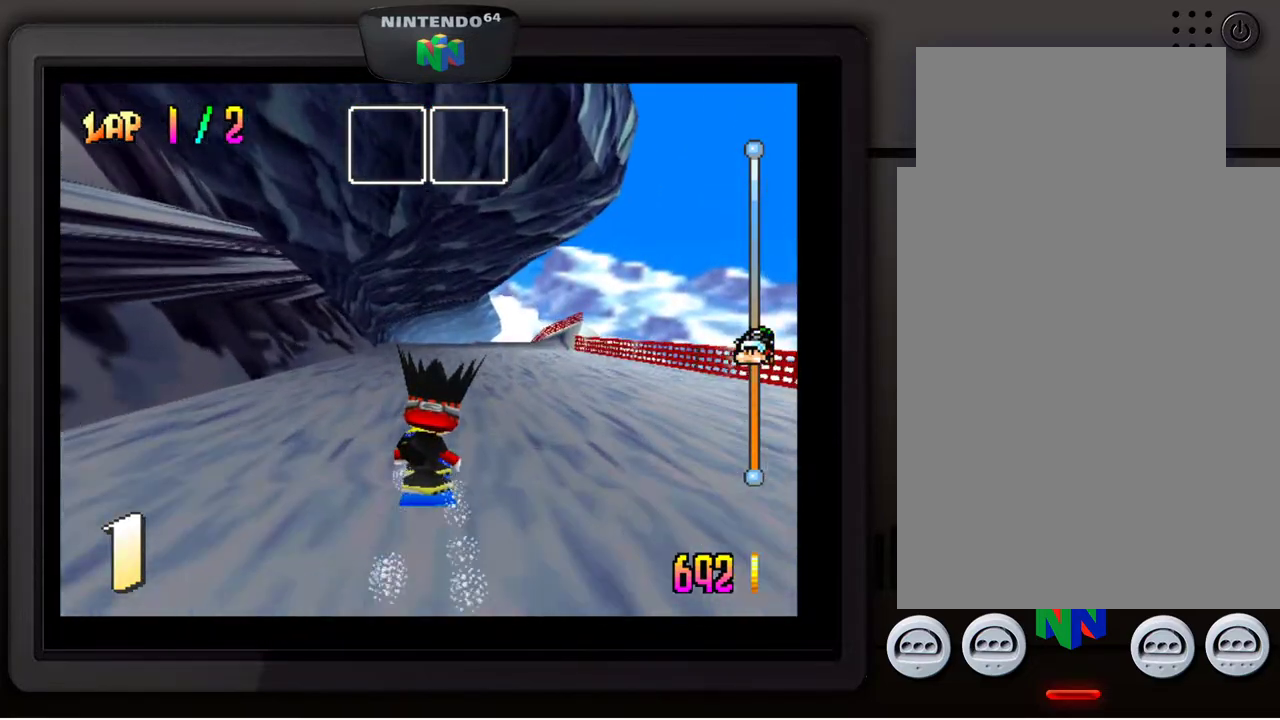
{"buttons": ["A"], "left_stick": "center", "events": []}
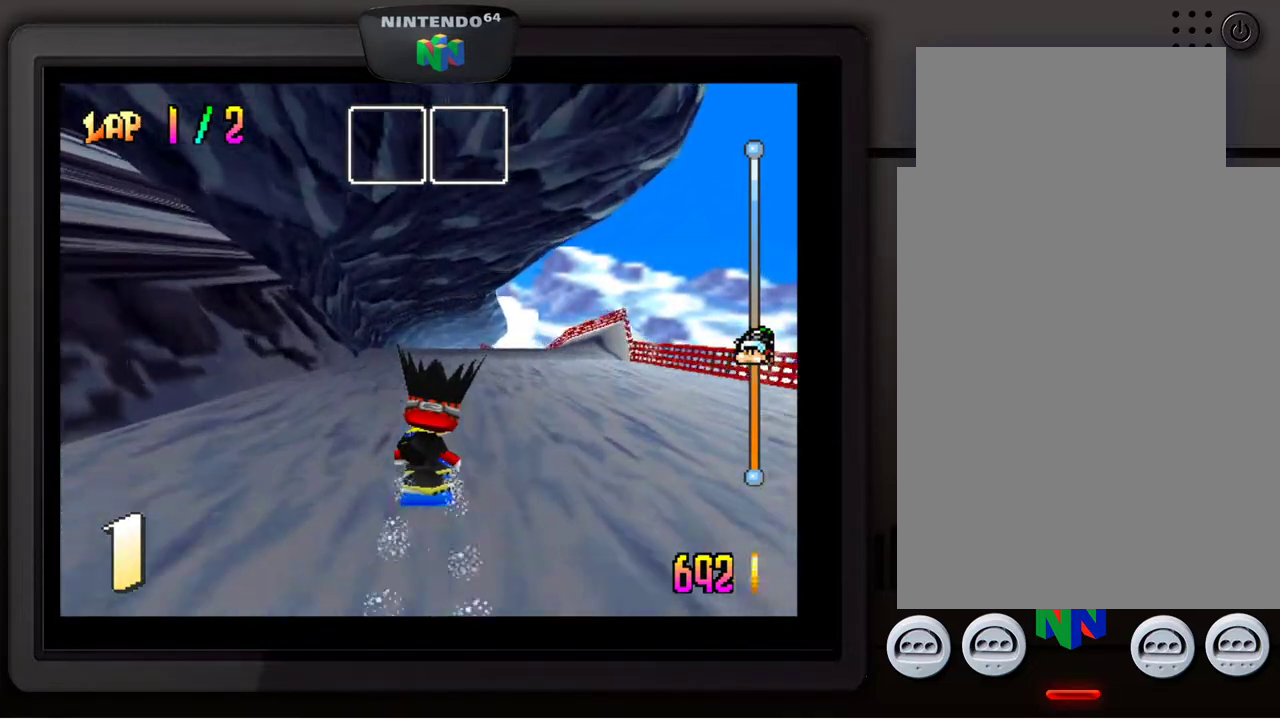
{"buttons": ["A"], "left_stick": "center", "events": []}
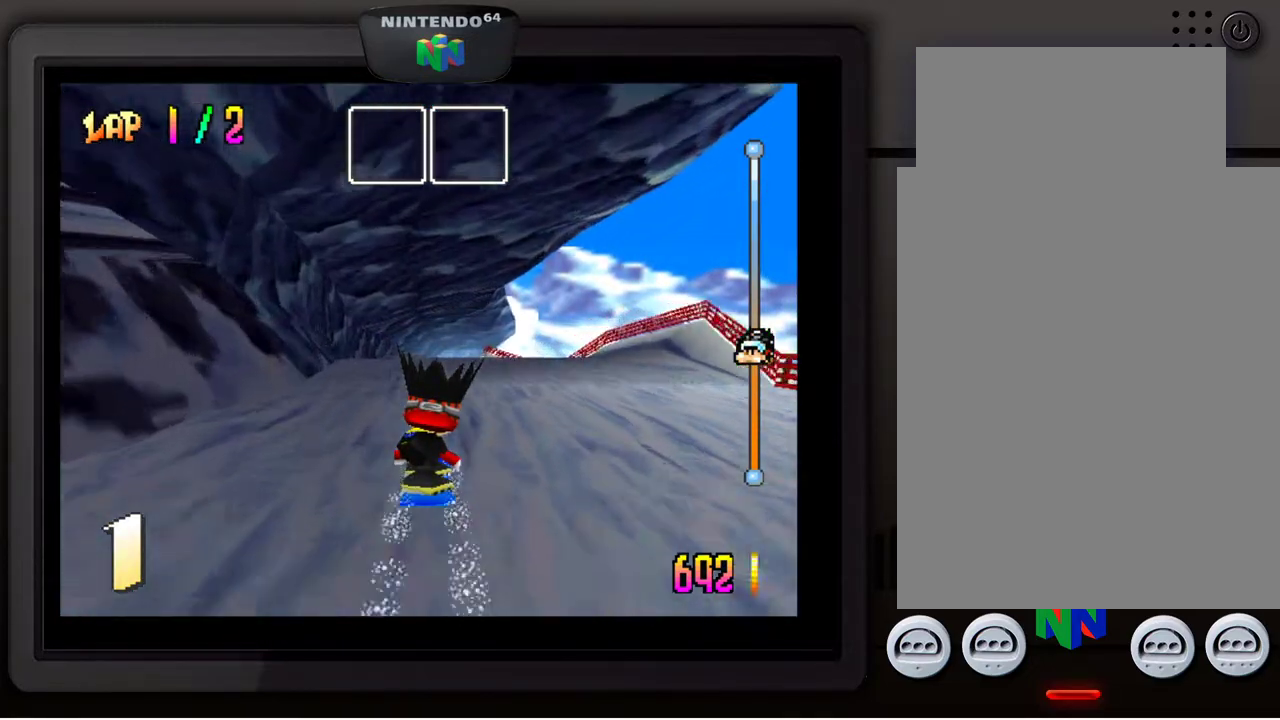
{"buttons": ["A"], "left_stick": "center", "events": []}
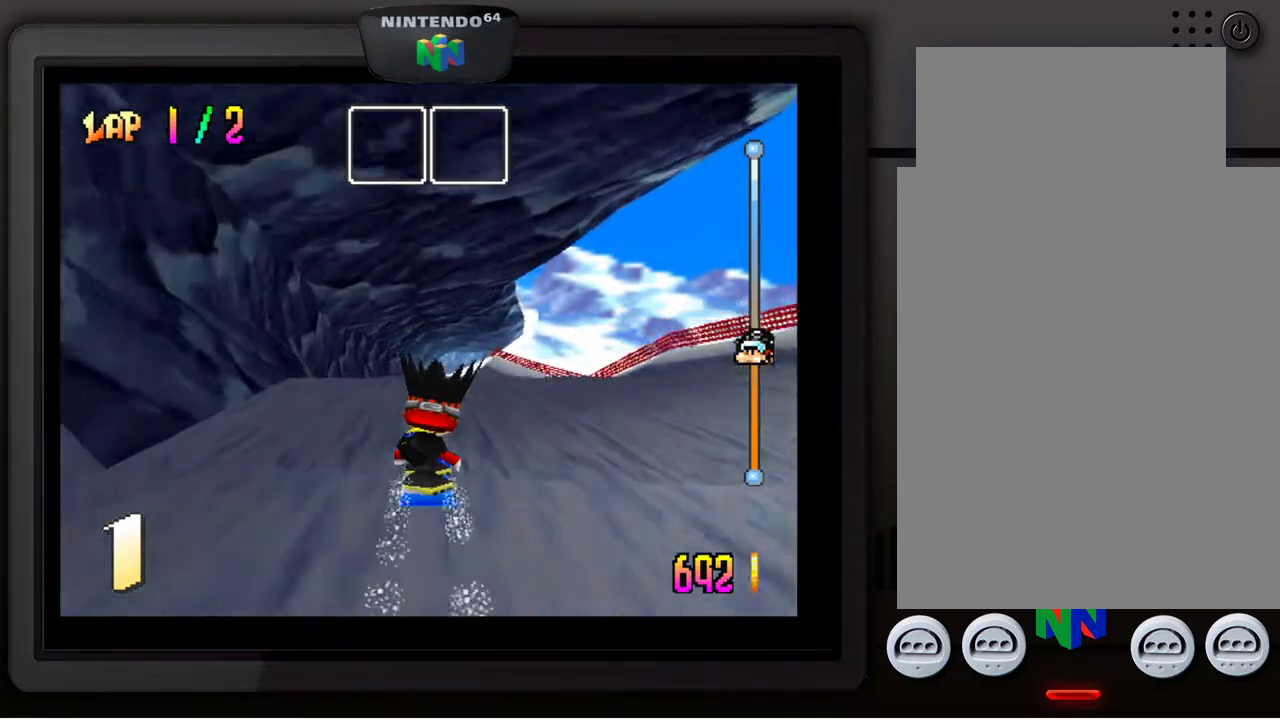
{"buttons": [], "left_stick": "center", "events": [[483, "A", "up"]]}
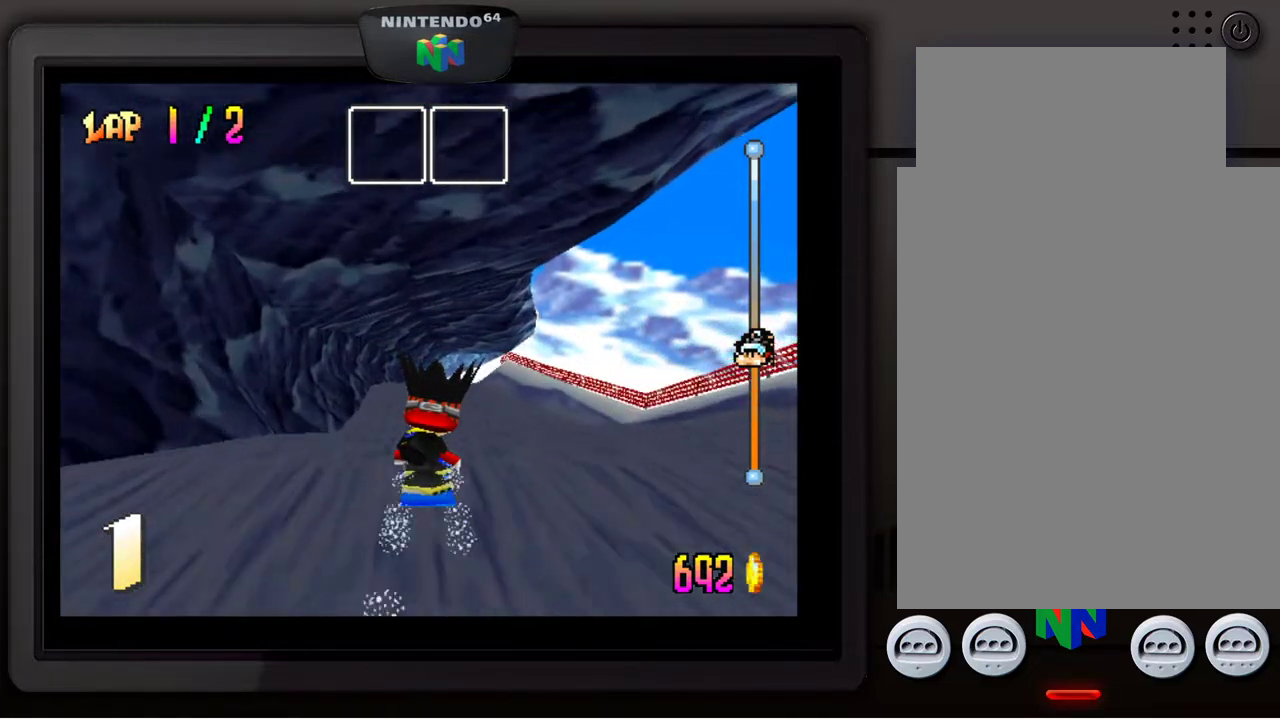
{"buttons": [], "left_stick": "center", "events": []}
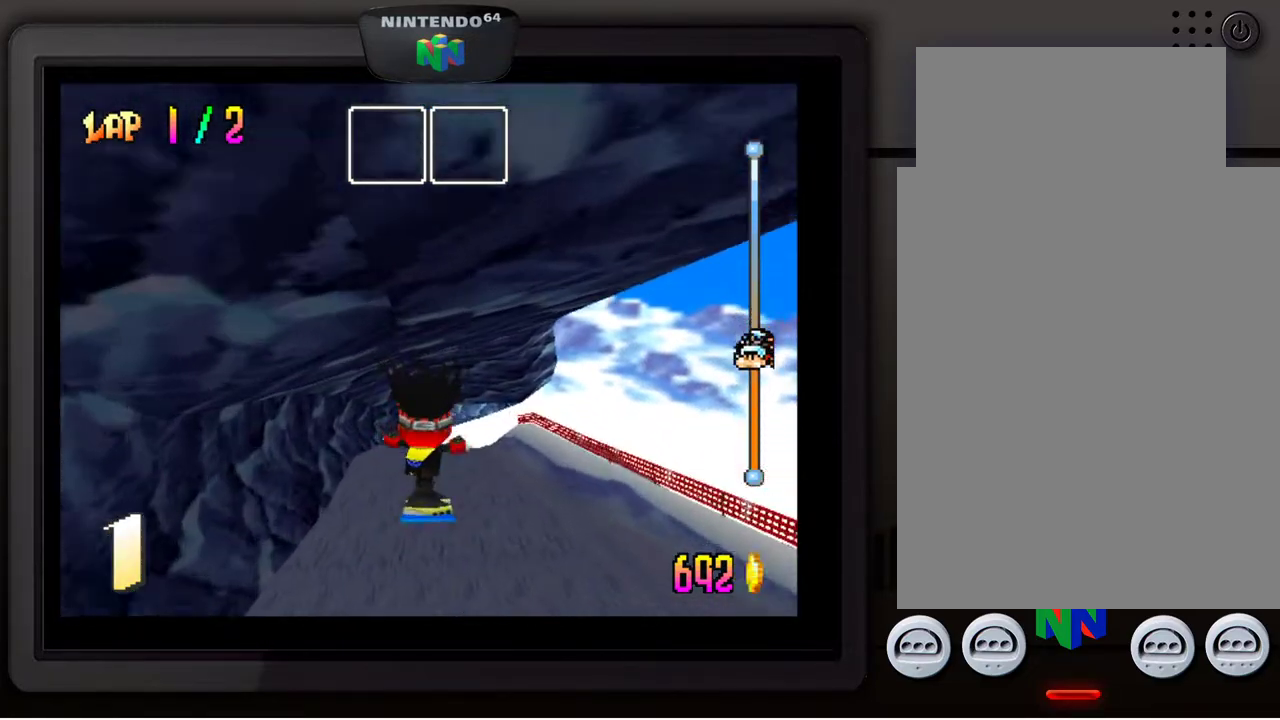
{"buttons": [], "left_stick": "center", "events": []}
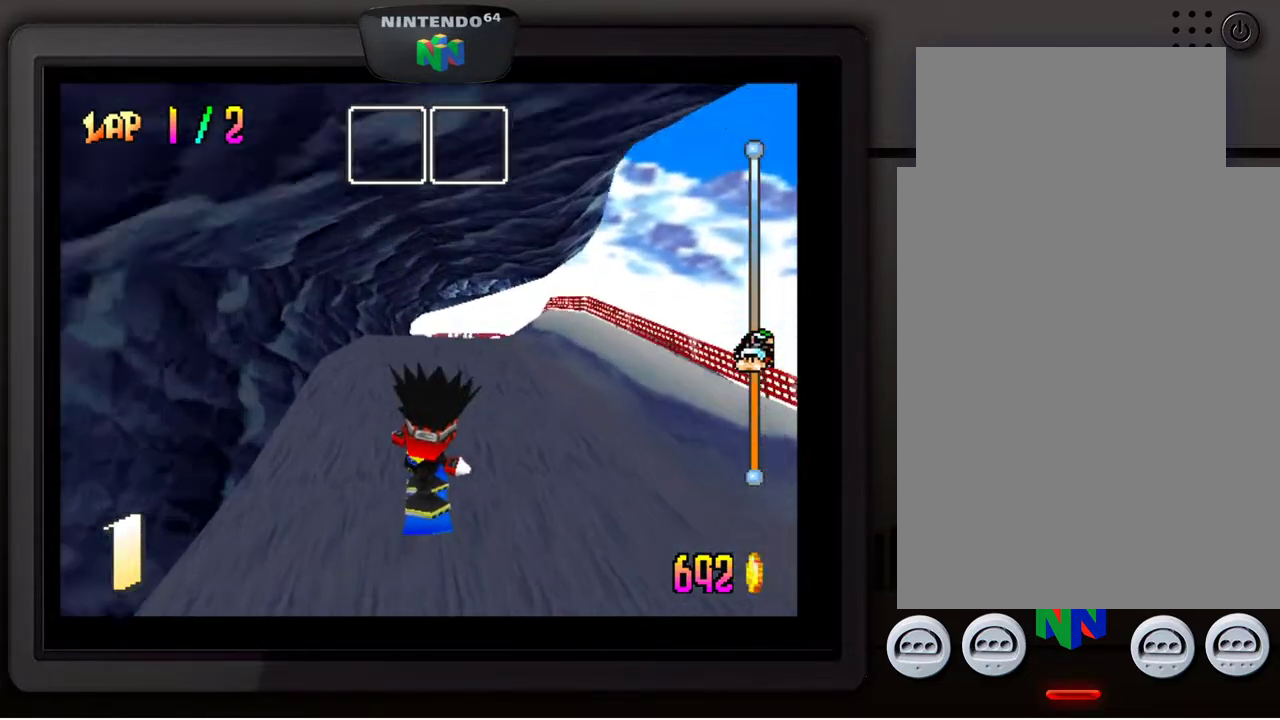
{"buttons": [], "left_stick": "right", "events": [[350, "left_stick", "right"]]}
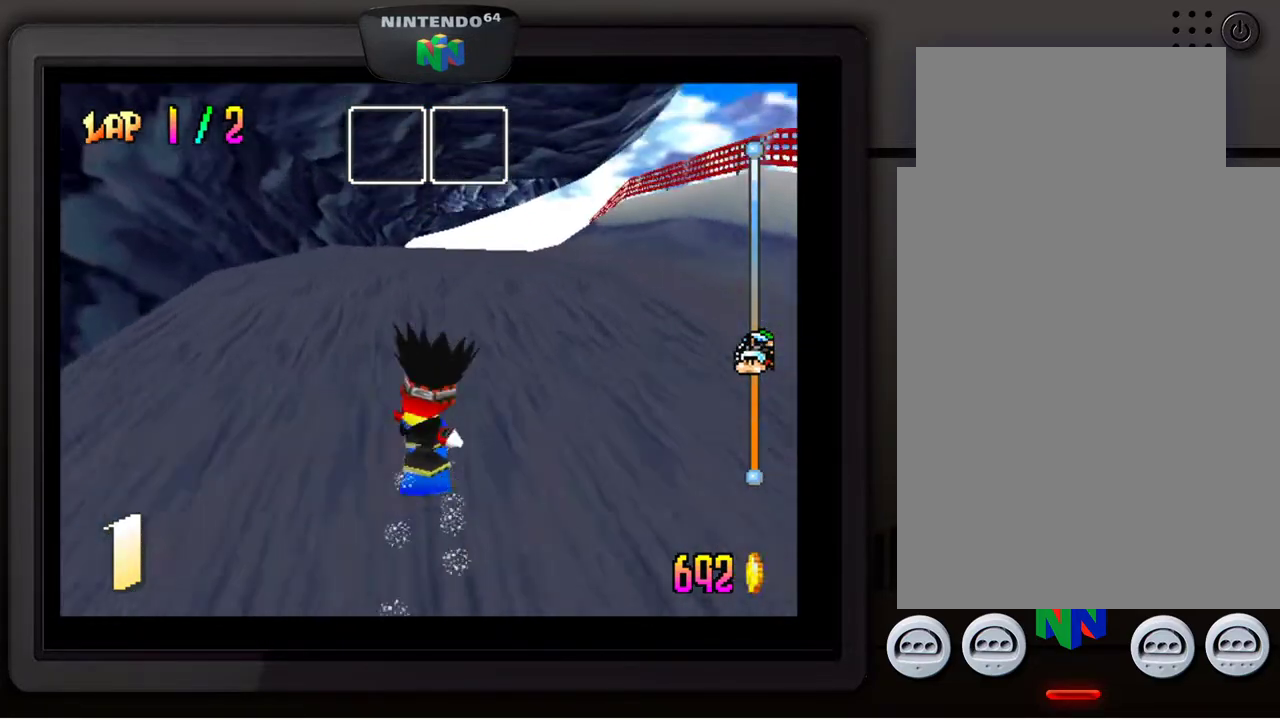
{"buttons": [], "left_stick": "center", "events": [[17, "left_stick", "center"], [267, "left_stick", "right"], [400, "left_stick", "center"]]}
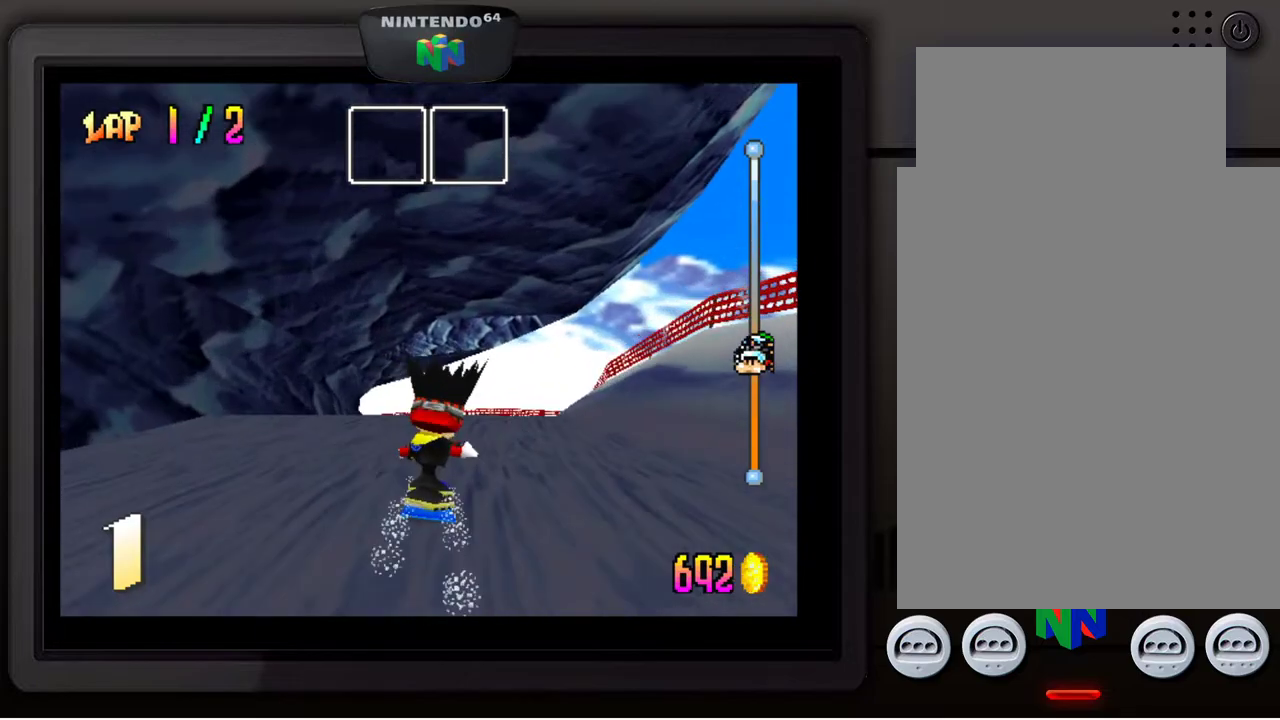
{"buttons": [], "left_stick": "center", "events": []}
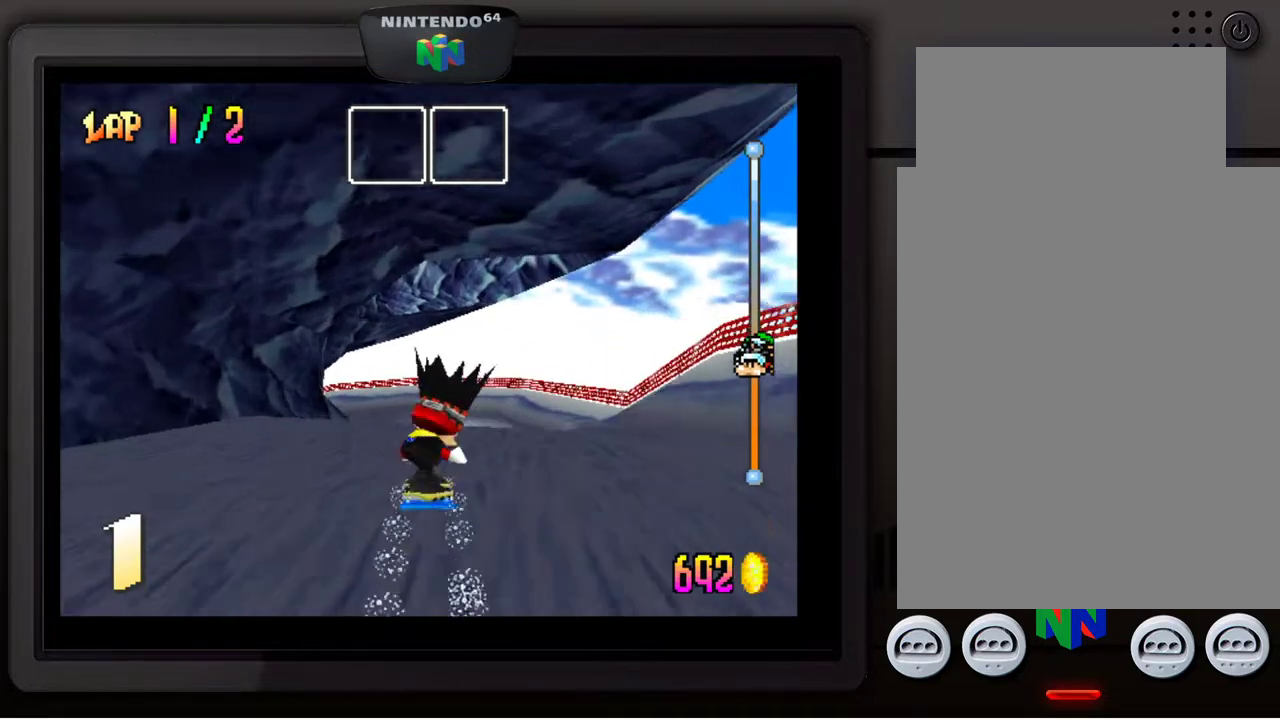
{"buttons": [], "left_stick": "down-left", "events": [[400, "left_stick", "down-left"]]}
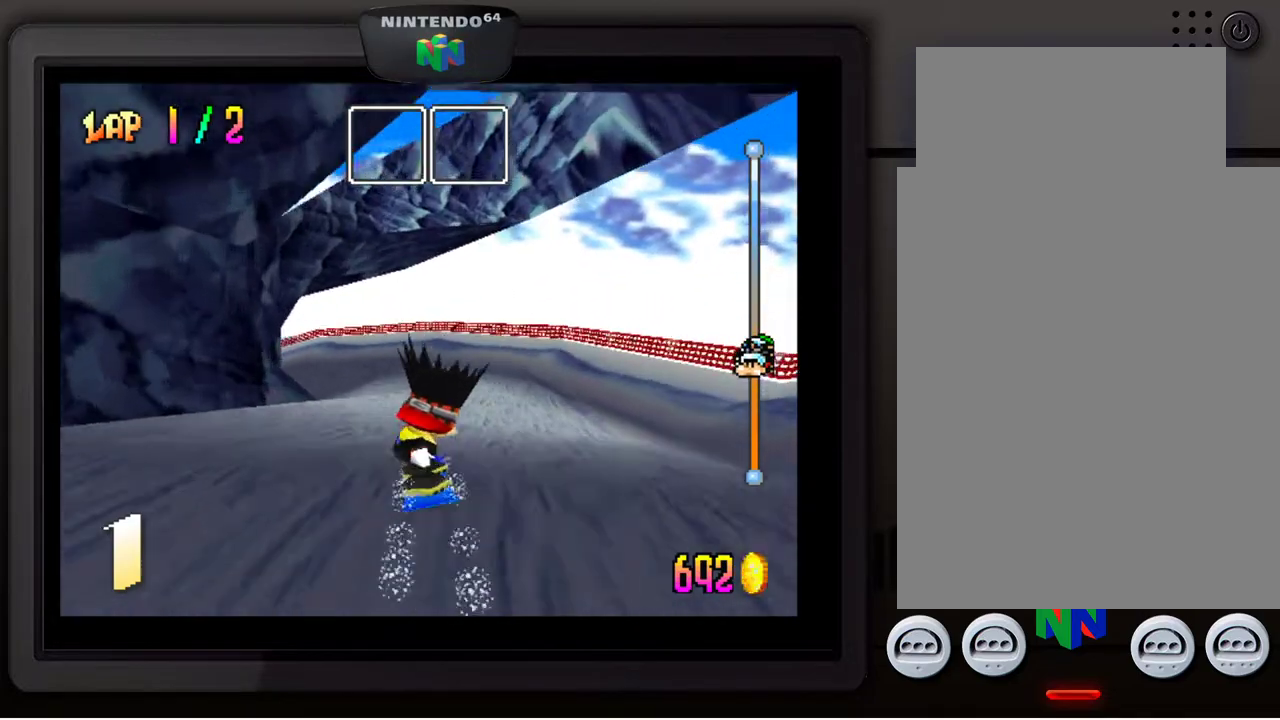
{"buttons": [], "left_stick": "center", "events": [[50, "left_stick", "center"], [233, "left_stick", "left"], [317, "left_stick", "center"]]}
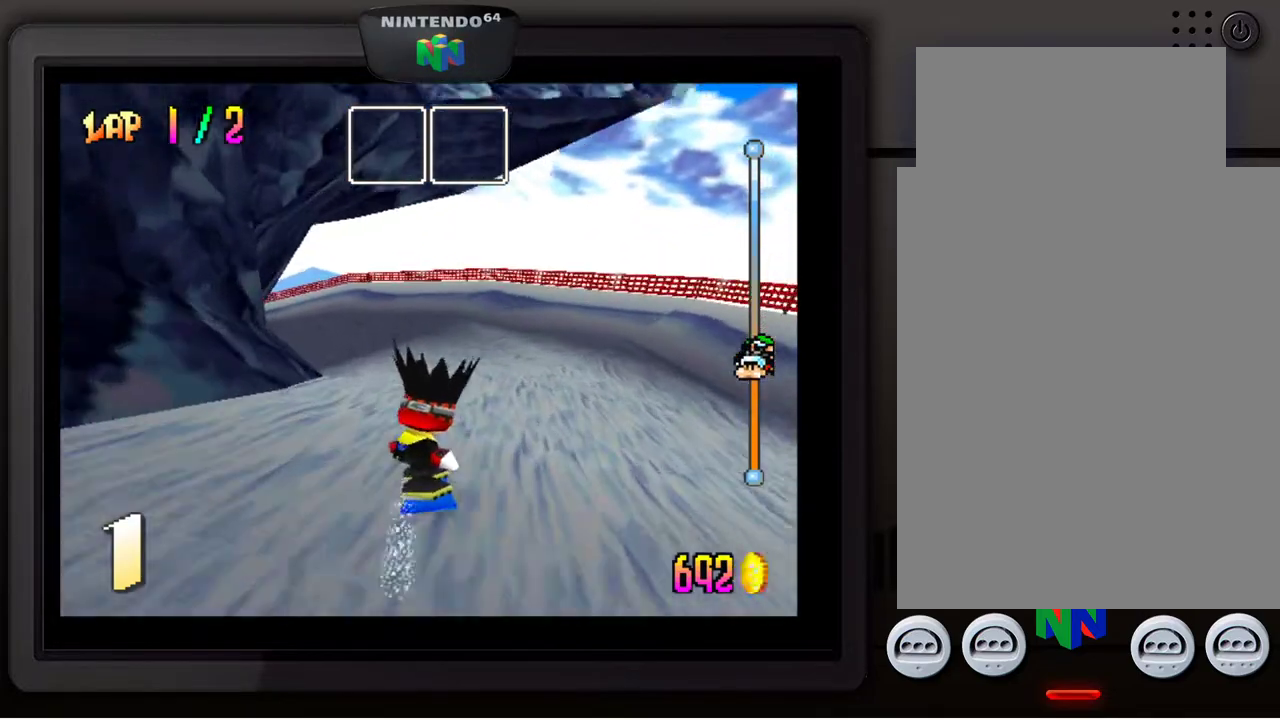
{"buttons": [], "left_stick": "left", "events": [[50, "left_stick", "left"], [100, "left_stick", "down-left"], [233, "left_stick", "center"], [317, "left_stick", "down-left"], [433, "left_stick", "center"], [500, "left_stick", "left"]]}
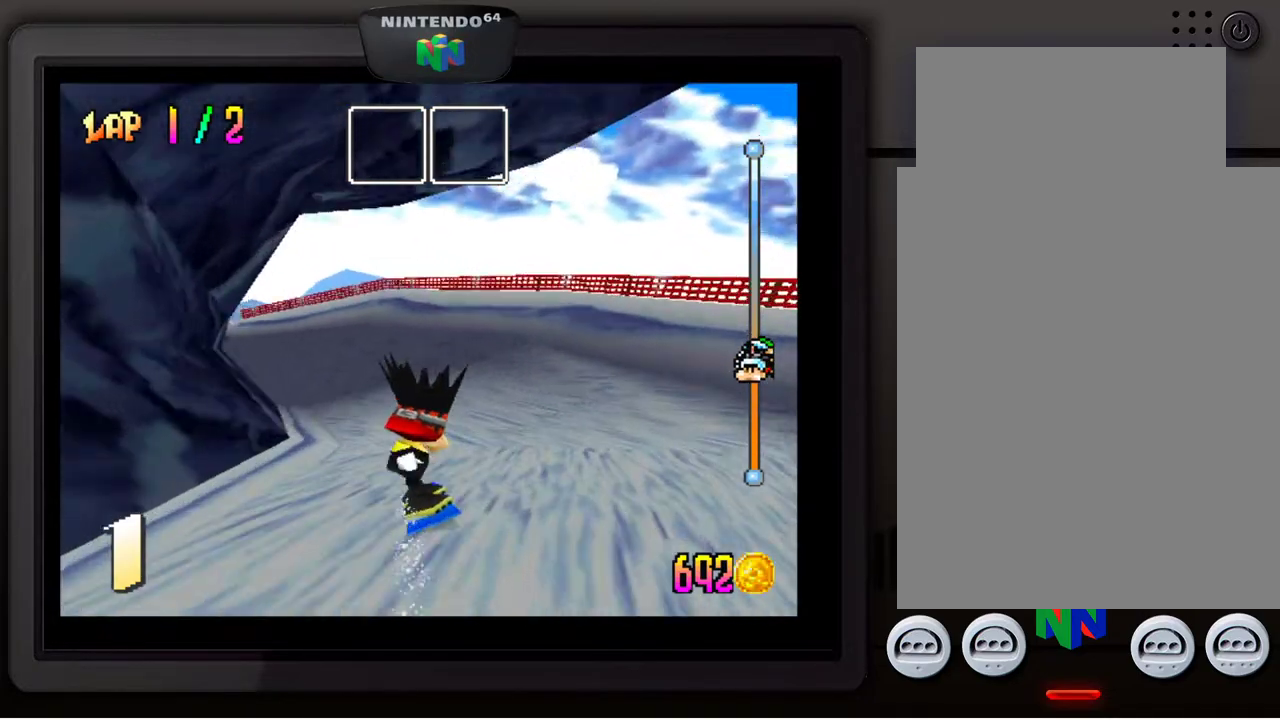
{"buttons": [], "left_stick": "down-left", "events": [[17, "left_stick", "down-left"], [150, "left_stick", "center"], [217, "left_stick", "down-left"], [333, "left_stick", "center"], [450, "left_stick", "down-left"]]}
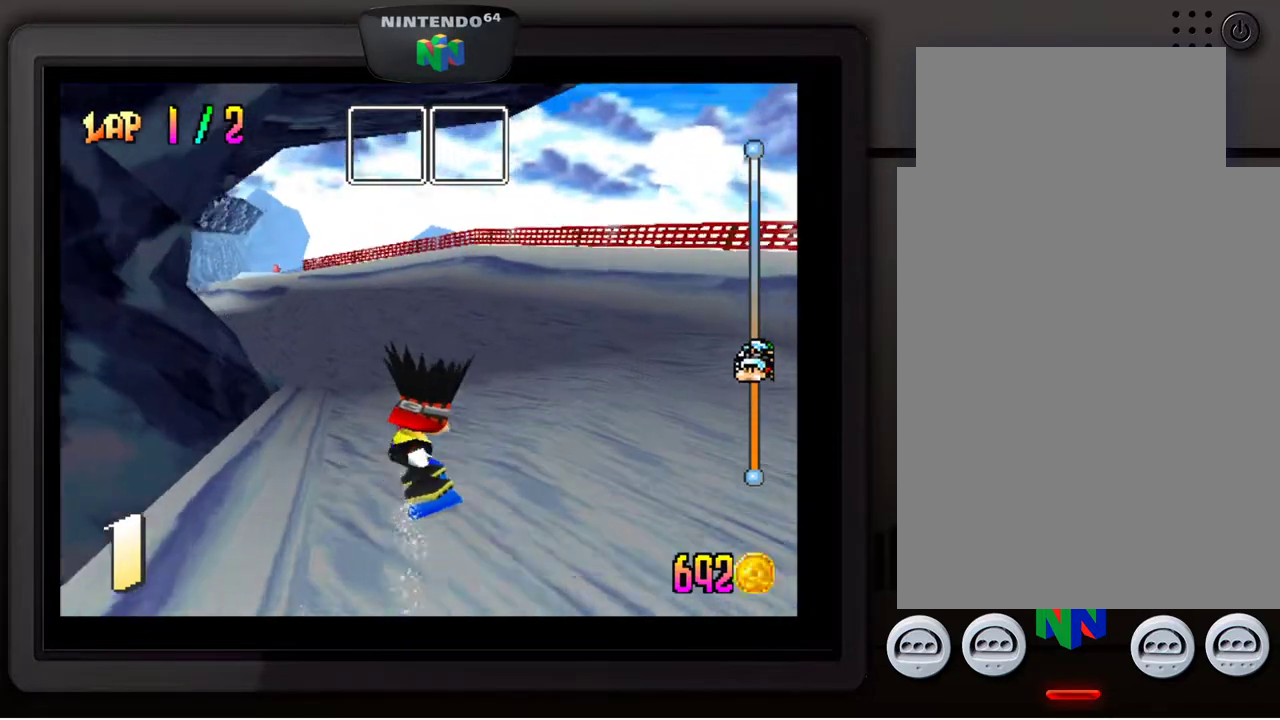
{"buttons": [], "left_stick": "center", "events": [[67, "left_stick", "center"], [150, "left_stick", "down-left"], [300, "left_stick", "center"], [383, "left_stick", "down-left"], [483, "left_stick", "center"]]}
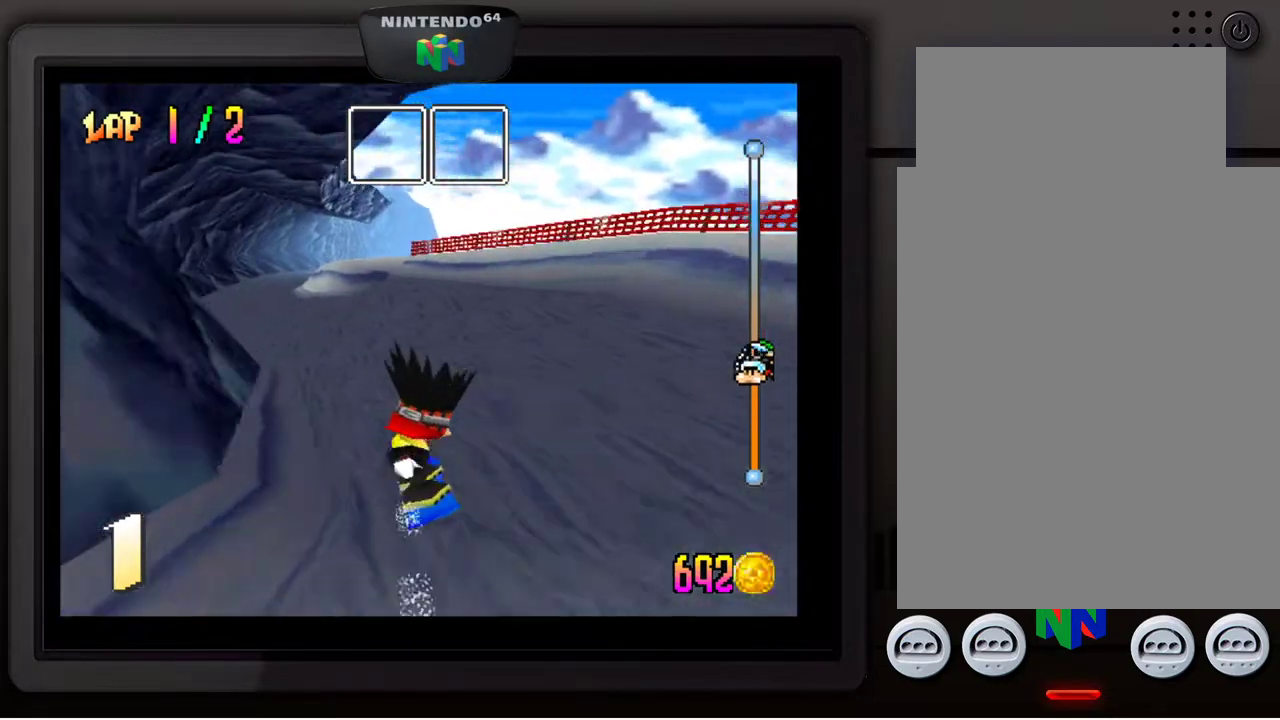
{"buttons": [], "left_stick": "down-left", "events": [[100, "left_stick", "down-left"], [200, "left_stick", "center"], [300, "left_stick", "down-left"], [433, "left_stick", "center"], [500, "left_stick", "down-left"]]}
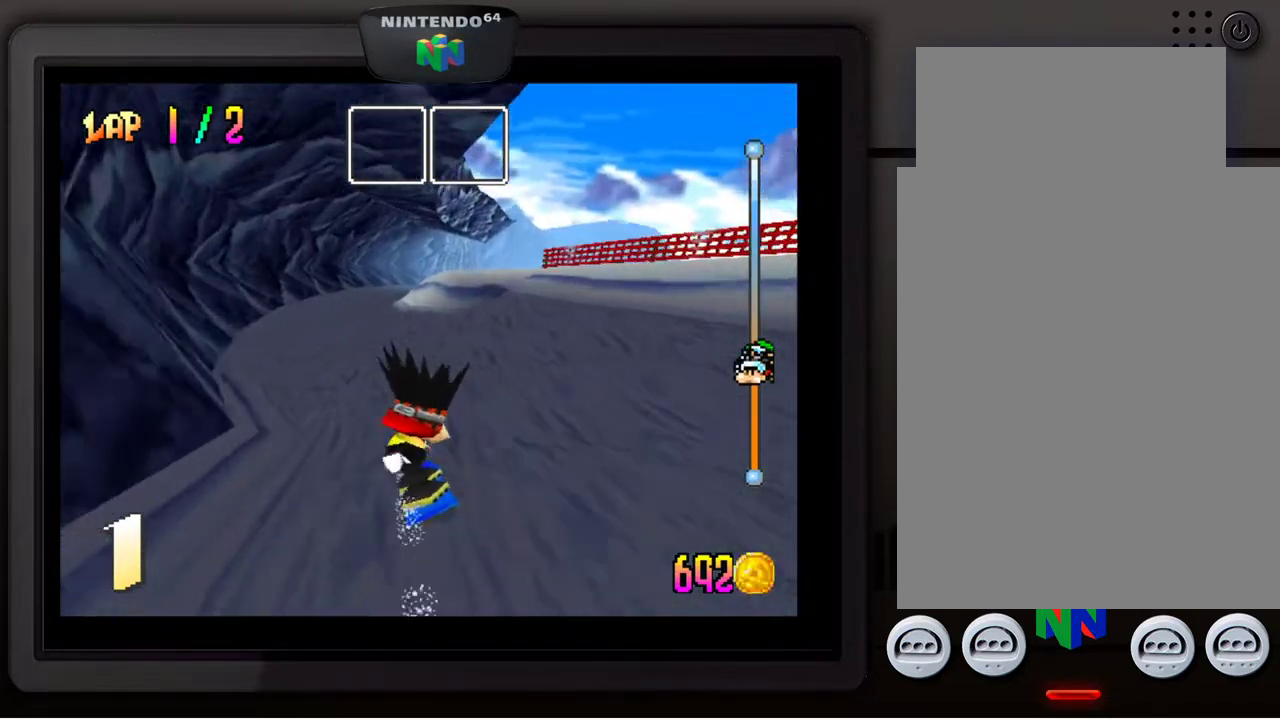
{"buttons": [], "left_stick": "center", "events": [[117, "left_stick", "center"]]}
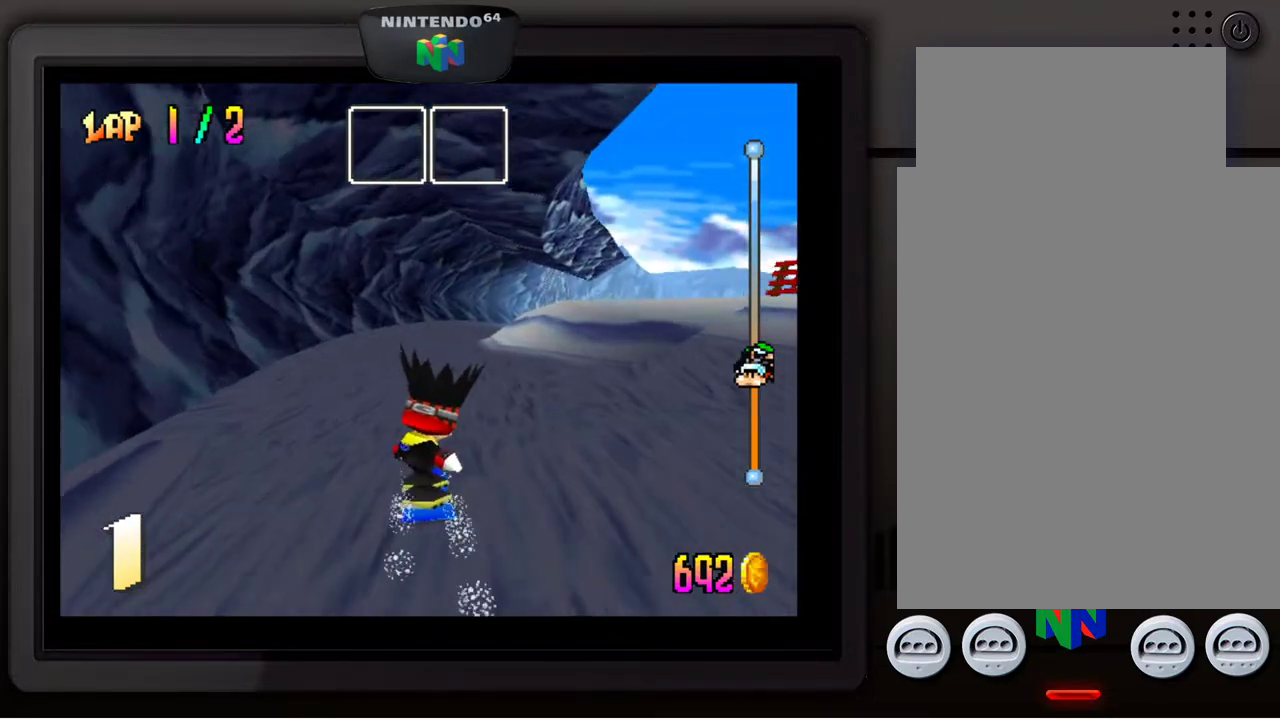
{"buttons": [], "left_stick": "center", "events": [[117, "left_stick", "right"], [233, "left_stick", "center"]]}
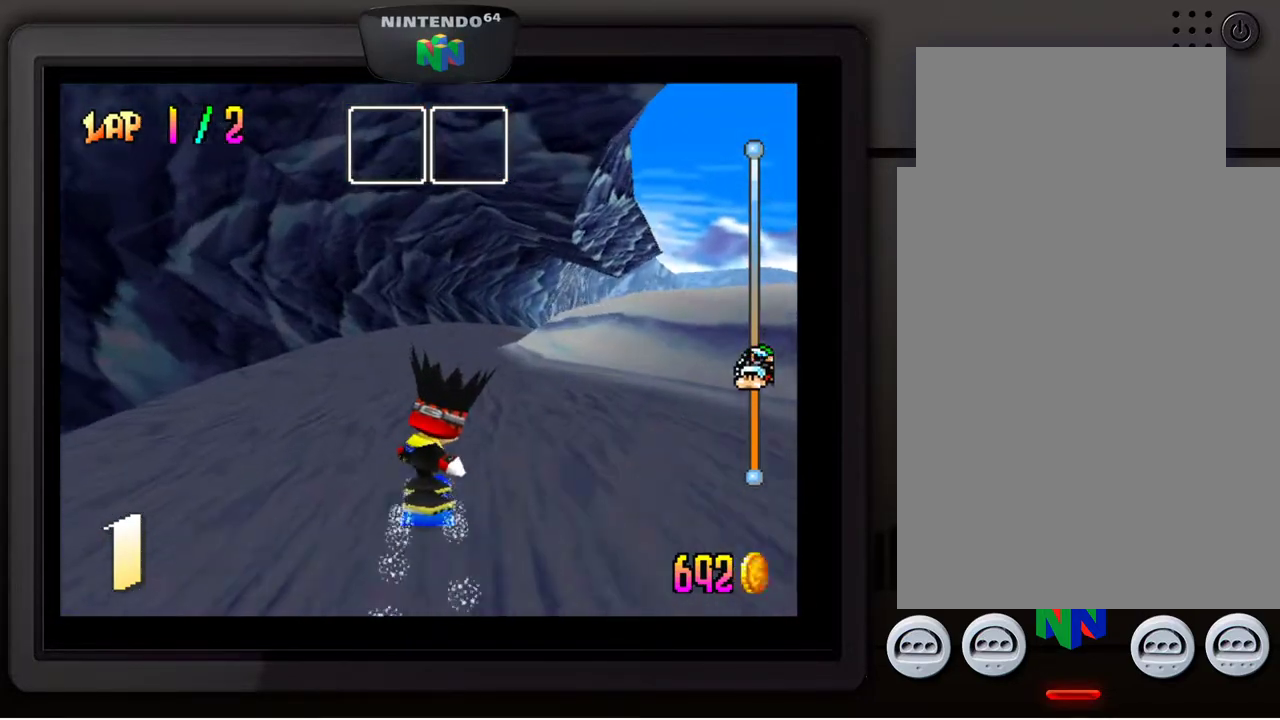
{"buttons": [], "left_stick": "center", "events": [[200, "left_stick", "right"], [317, "left_stick", "center"]]}